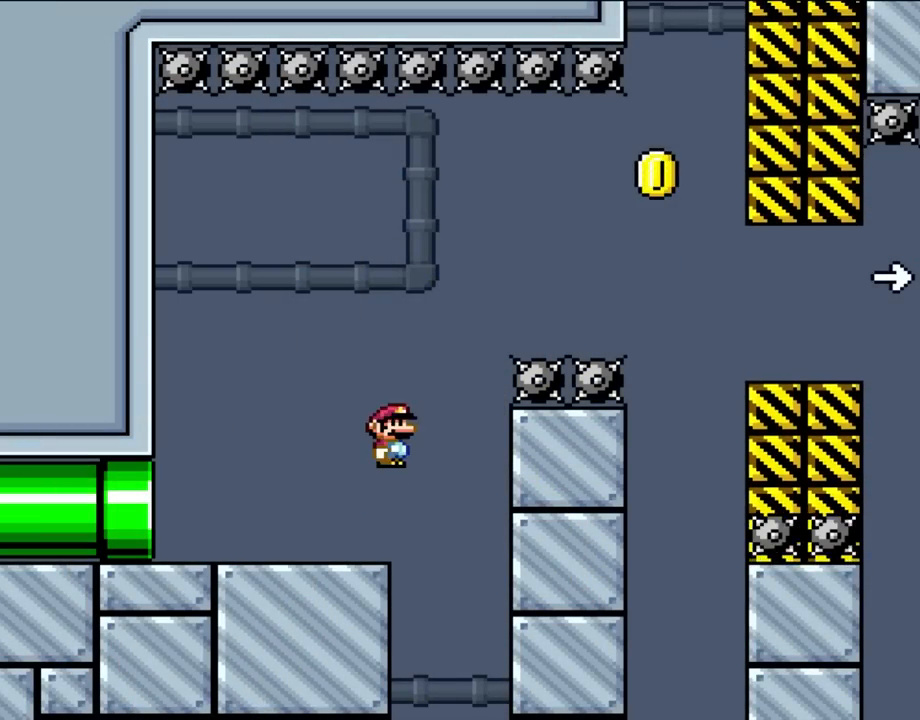
Gameplay with a controller (Nintendo layout); each line is a JSON object with the inputs held at the frame after it. "events" lists button and stick changes between this image and that frame as [ms after this image, input, new state], when the widget could be followed in between. Not read: L3 R1 R3.
{"buttons": ["B", "Y", "DPAD_RIGHT"], "events": [[17, "B", "down"]]}
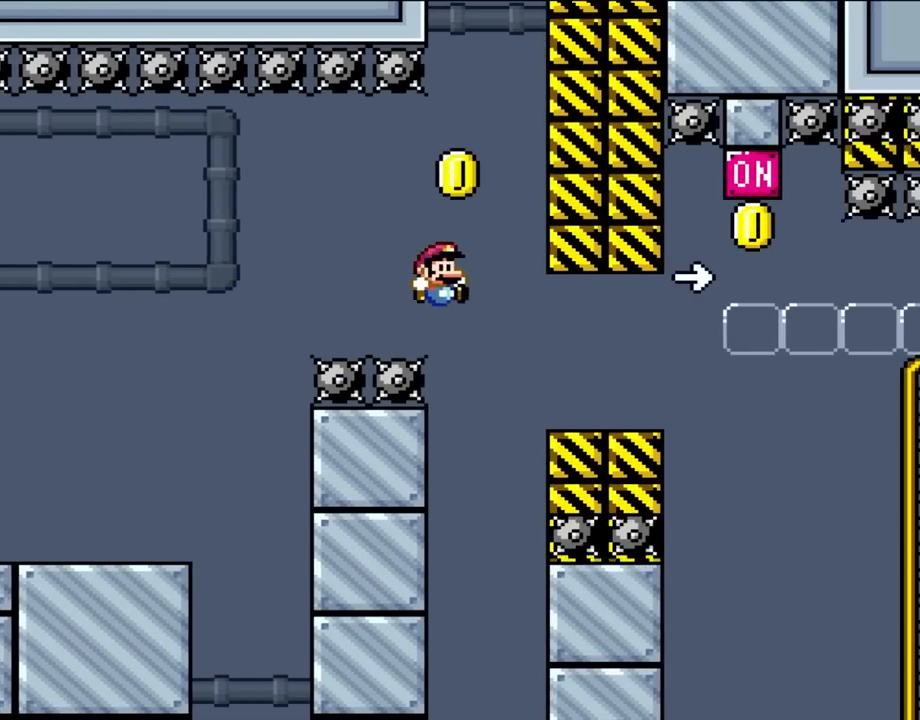
{"buttons": ["Y", "DPAD_RIGHT"], "events": [[383, "B", "up"]]}
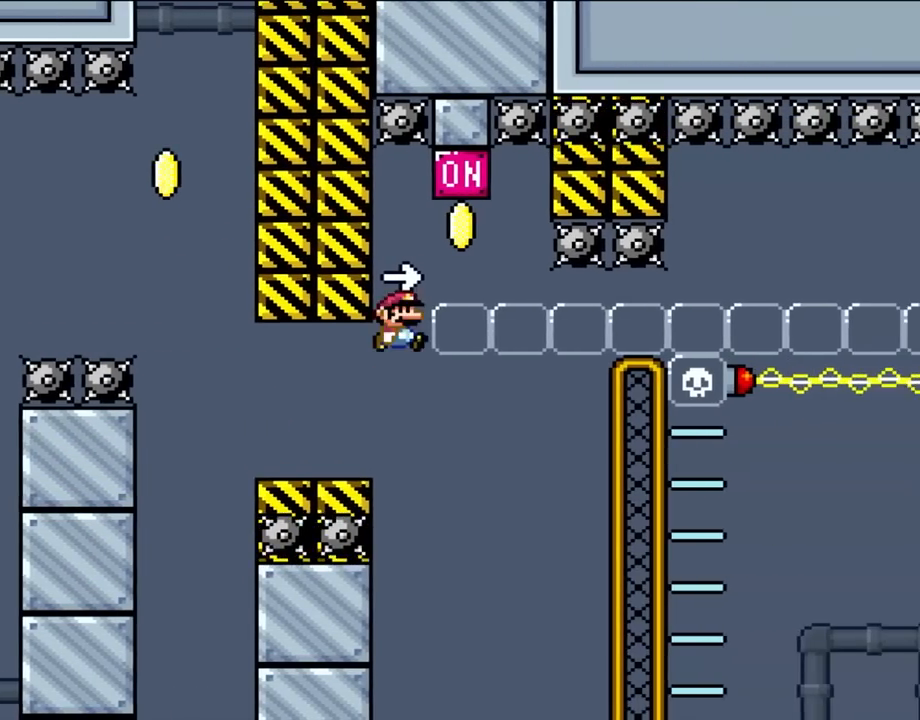
{"buttons": ["B", "Y", "DPAD_LEFT"], "events": [[17, "B", "down"], [167, "DPAD_RIGHT", "up"], [167, "DPAD_UP", "down"], [217, "DPAD_LEFT", "down"], [250, "DPAD_UP", "up"]]}
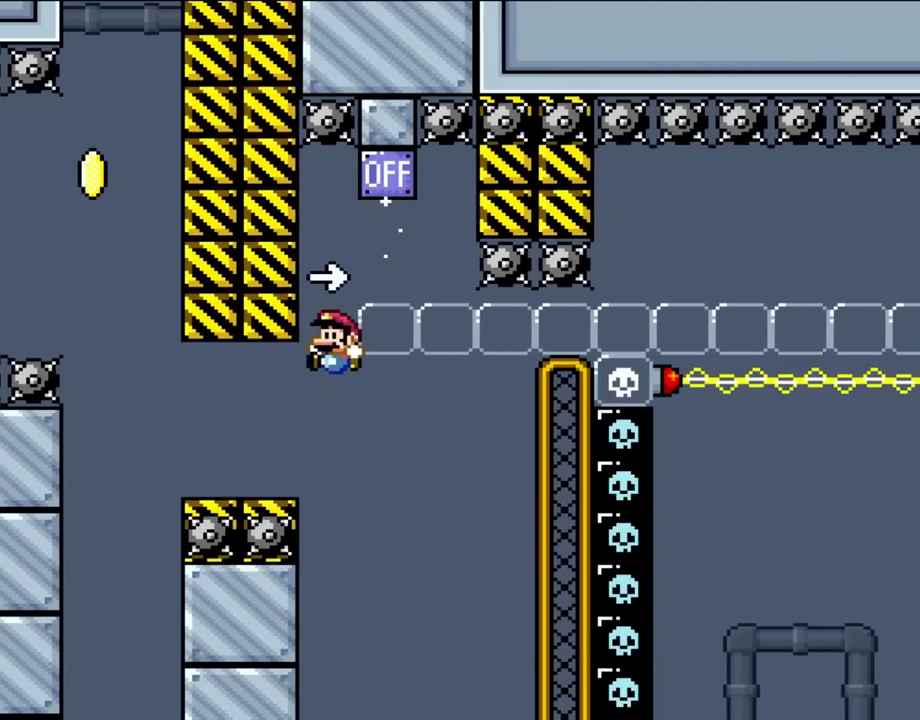
{"buttons": ["B", "Y", "DPAD_LEFT"], "events": [[100, "B", "up"], [417, "B", "down"]]}
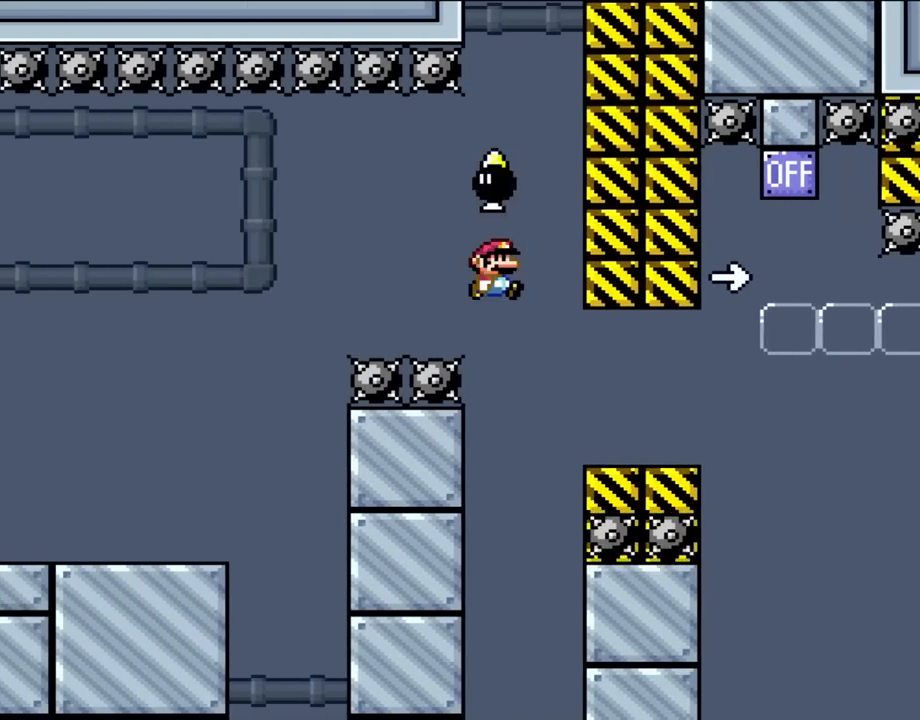
{"buttons": ["B", "Y", "DPAD_RIGHT"], "events": [[50, "DPAD_LEFT", "up"], [100, "DPAD_RIGHT", "down"], [317, "DPAD_RIGHT", "up"], [417, "DPAD_RIGHT", "down"]]}
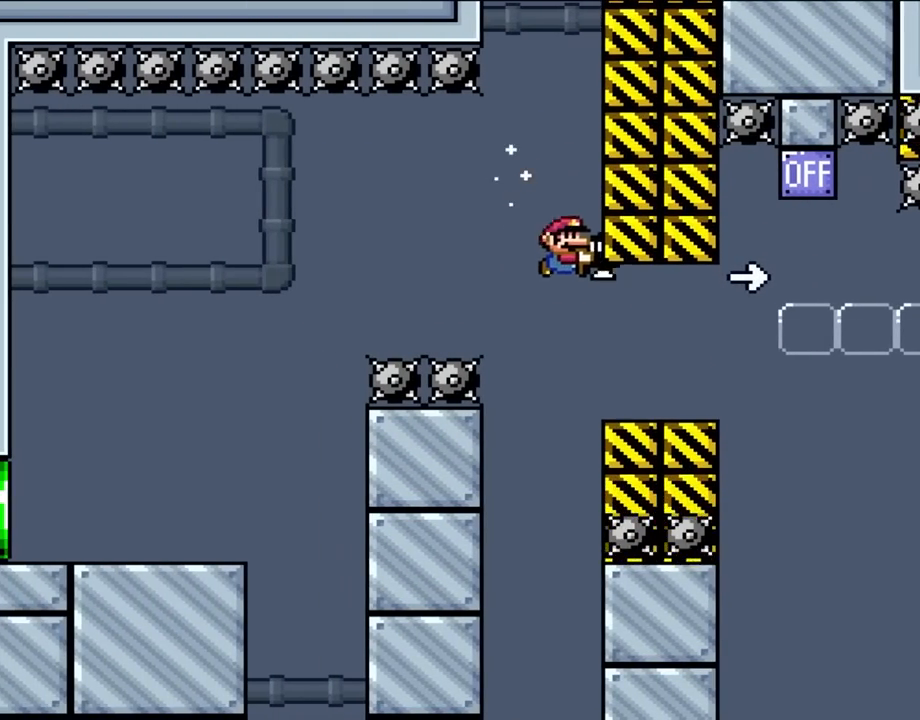
{"buttons": ["B", "Y", "DPAD_RIGHT"], "events": [[17, "B", "up"], [67, "DPAD_RIGHT", "up"], [217, "DPAD_RIGHT", "down"], [417, "B", "down"]]}
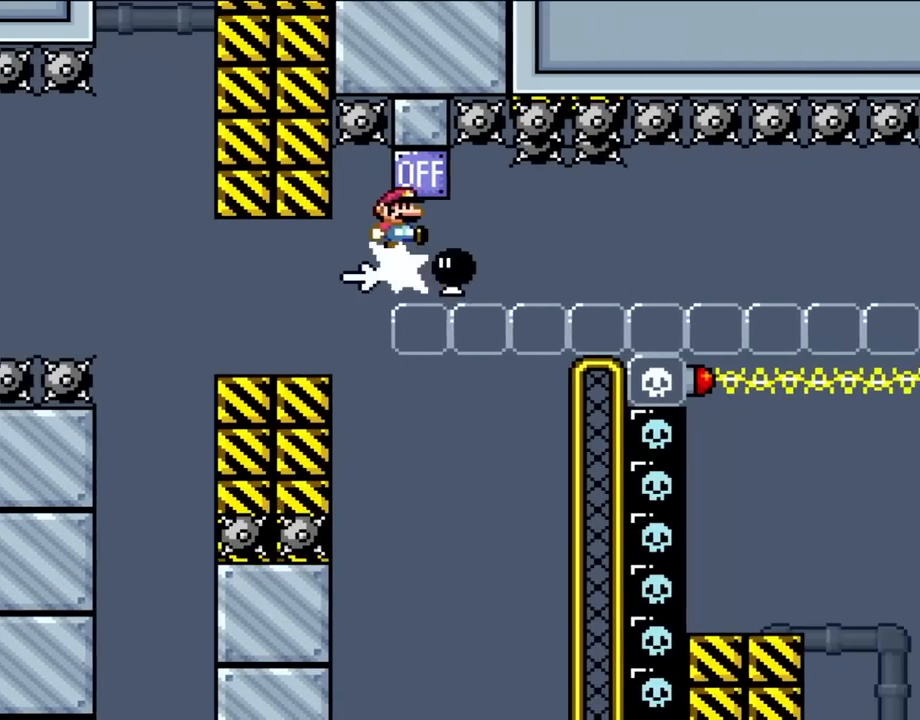
{"buttons": ["B", "Y", "DPAD_RIGHT"], "events": [[50, "Y", "up"], [217, "Y", "down"]]}
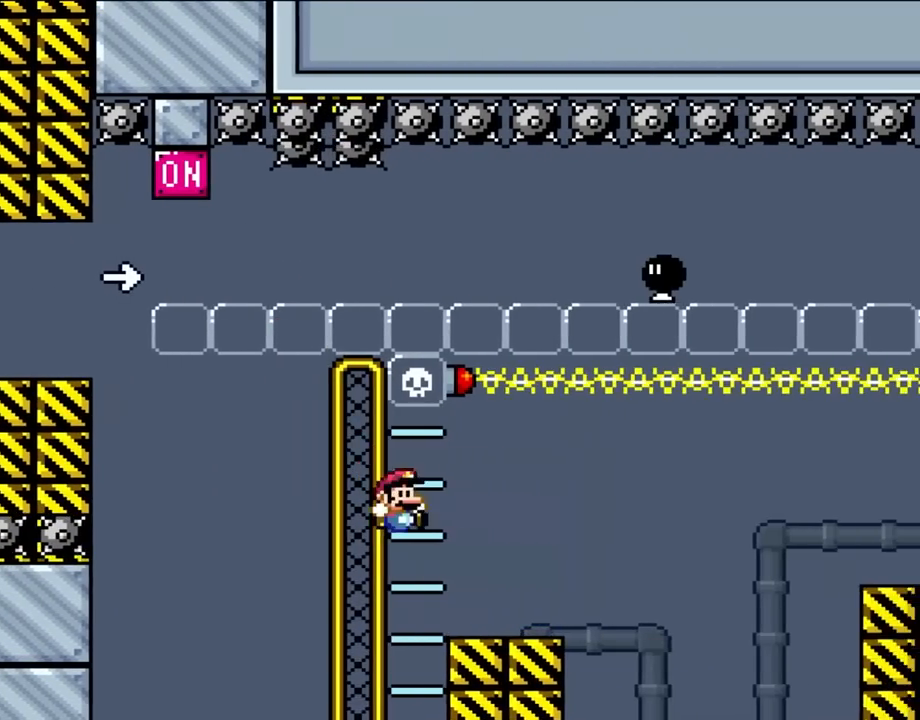
{"buttons": ["B", "Y", "DPAD_RIGHT"], "events": []}
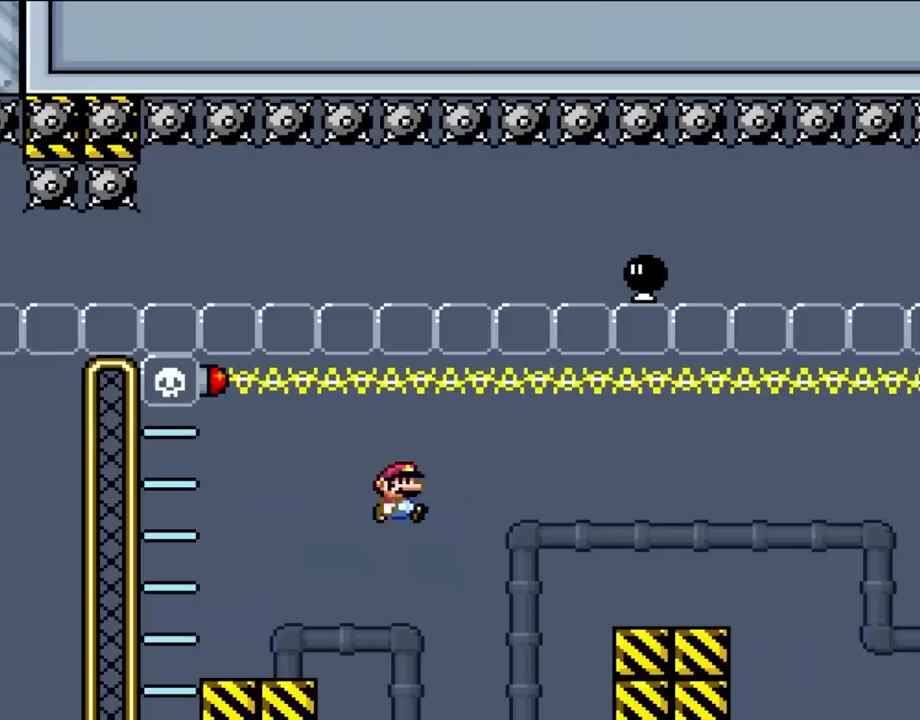
{"buttons": ["Y", "DPAD_RIGHT"], "events": [[183, "B", "up"]]}
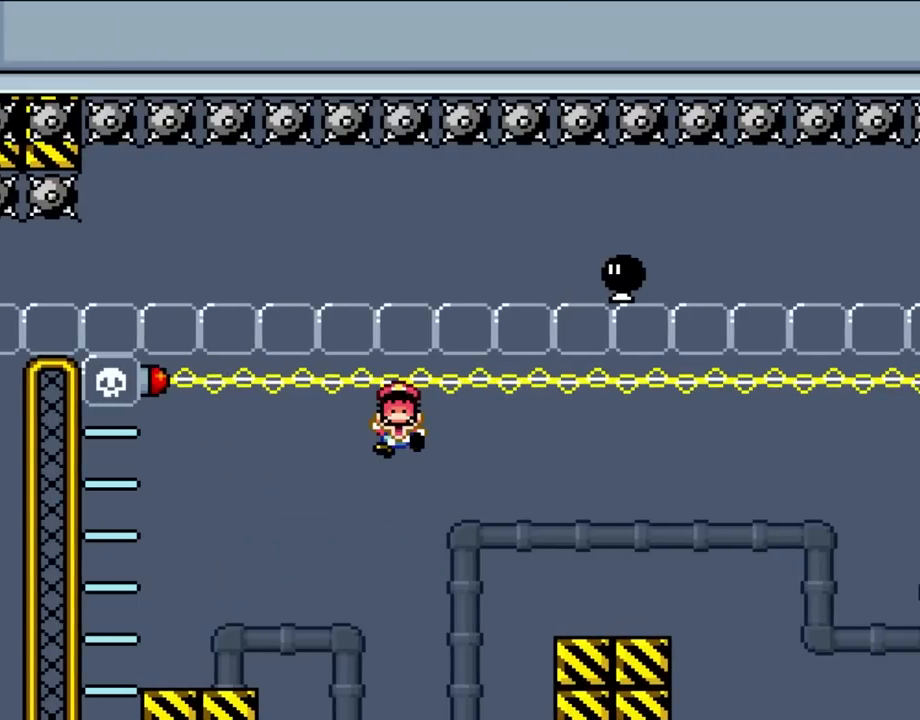
{"buttons": ["A", "X"], "events": [[117, "Y", "up"], [183, "X", "down"], [217, "DPAD_RIGHT", "up"], [283, "A", "down"], [417, "A", "up"], [417, "X", "up"], [483, "A", "down"], [483, "X", "down"]]}
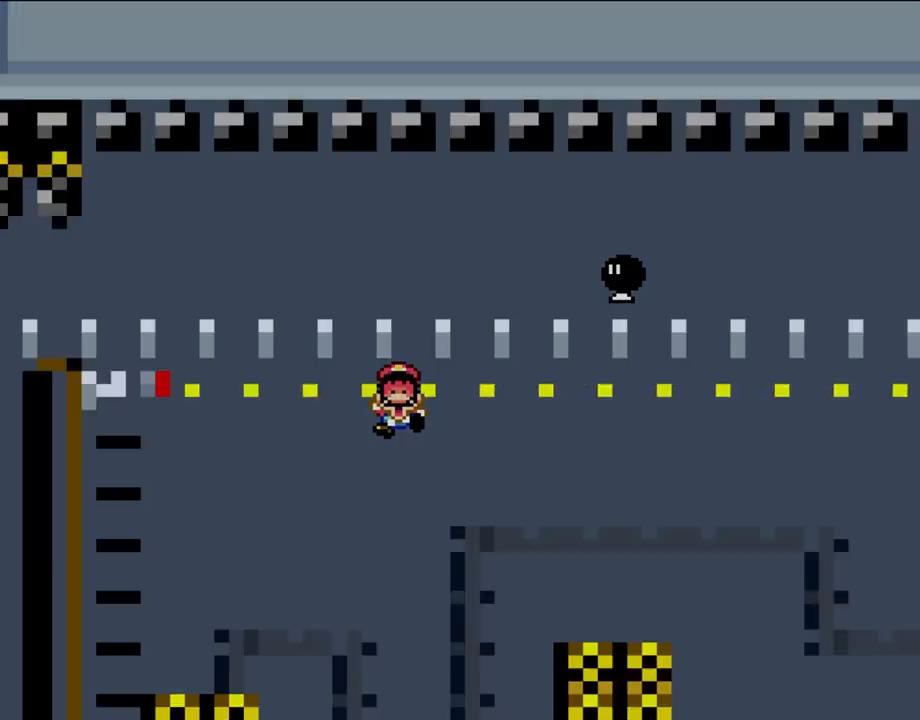
{"buttons": ["X"], "events": [[117, "A", "up"], [217, "A", "down"], [383, "A", "up"]]}
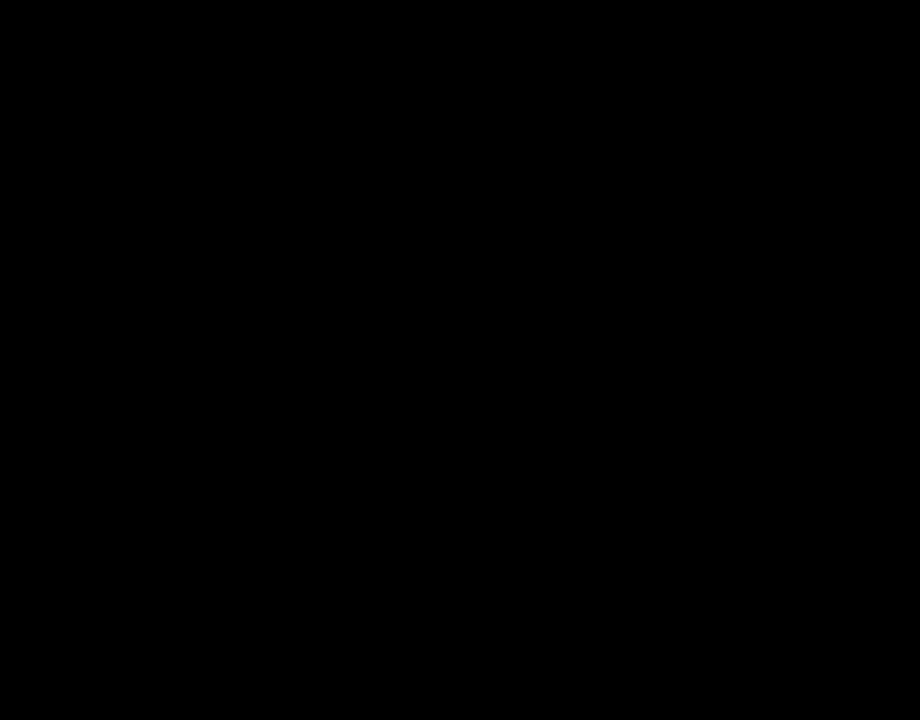
{"buttons": ["A", "X"], "events": [[333, "A", "down"]]}
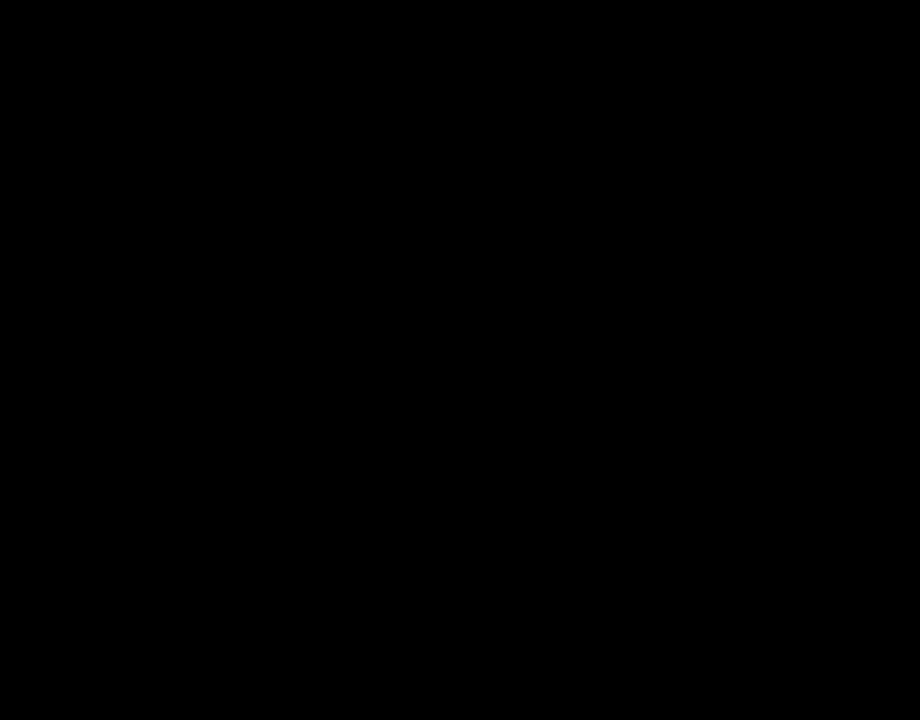
{"buttons": [], "events": [[350, "A", "up"], [483, "X", "up"]]}
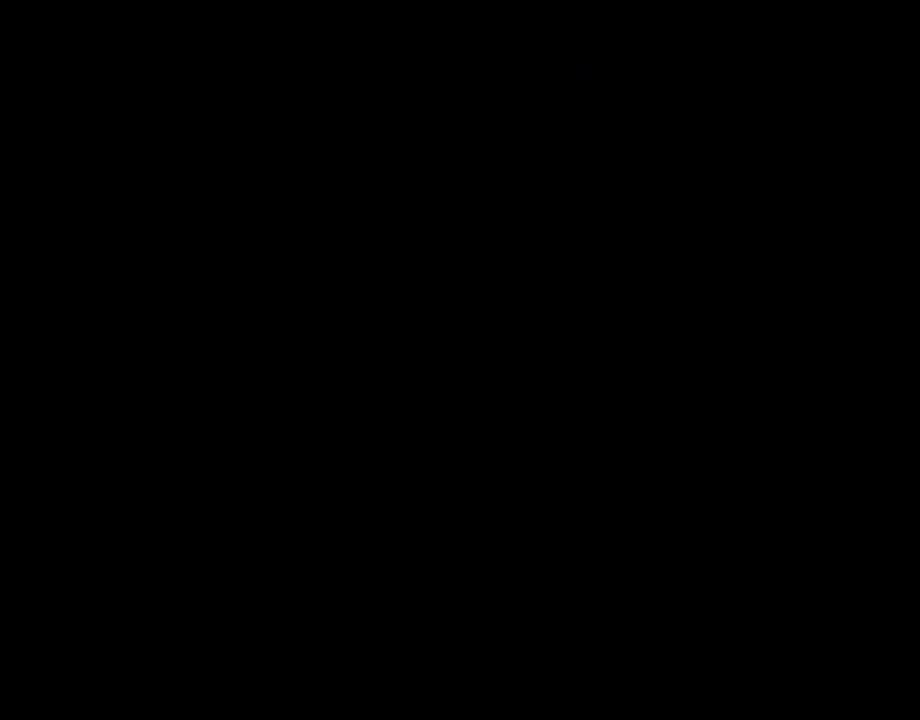
{"buttons": ["Y", "DPAD_RIGHT"], "events": [[33, "Y", "down"], [50, "DPAD_RIGHT", "down"], [250, "DPAD_RIGHT", "up"], [500, "DPAD_RIGHT", "down"]]}
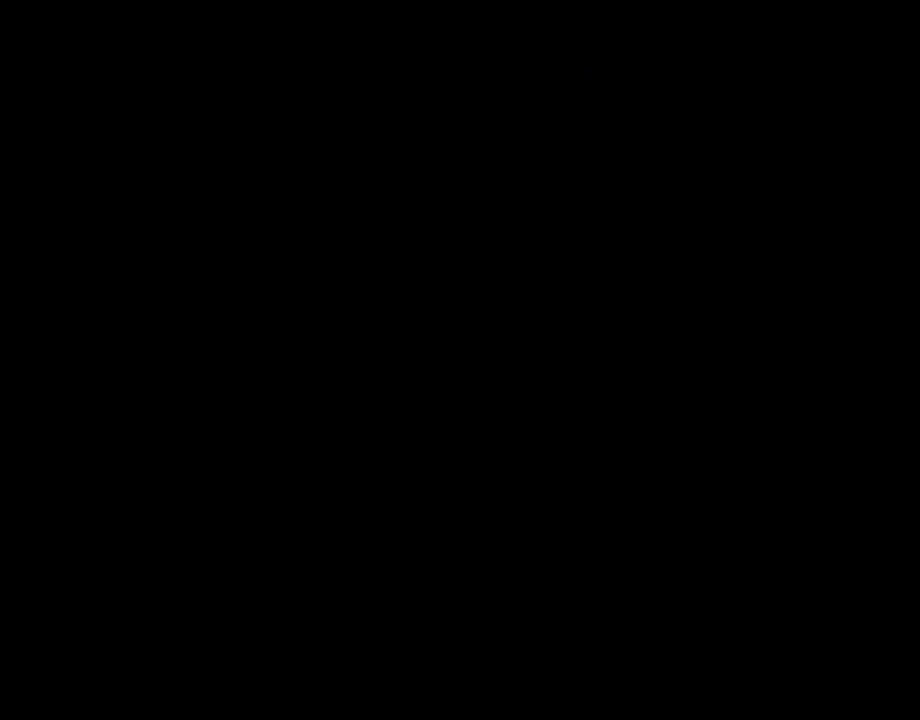
{"buttons": ["Y", "DPAD_RIGHT"], "events": []}
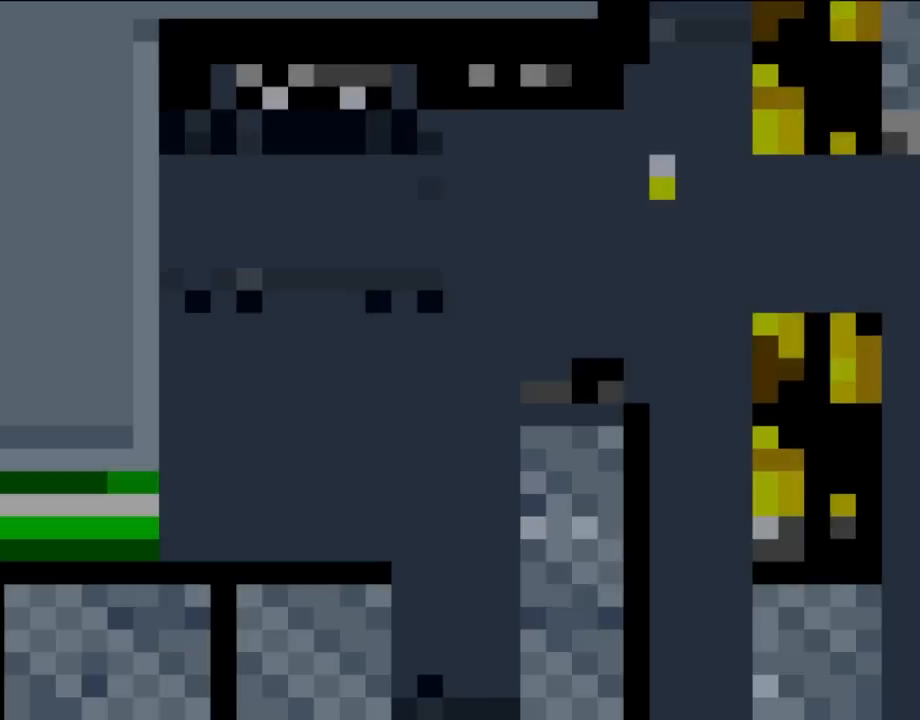
{"buttons": ["Y", "DPAD_RIGHT"], "events": []}
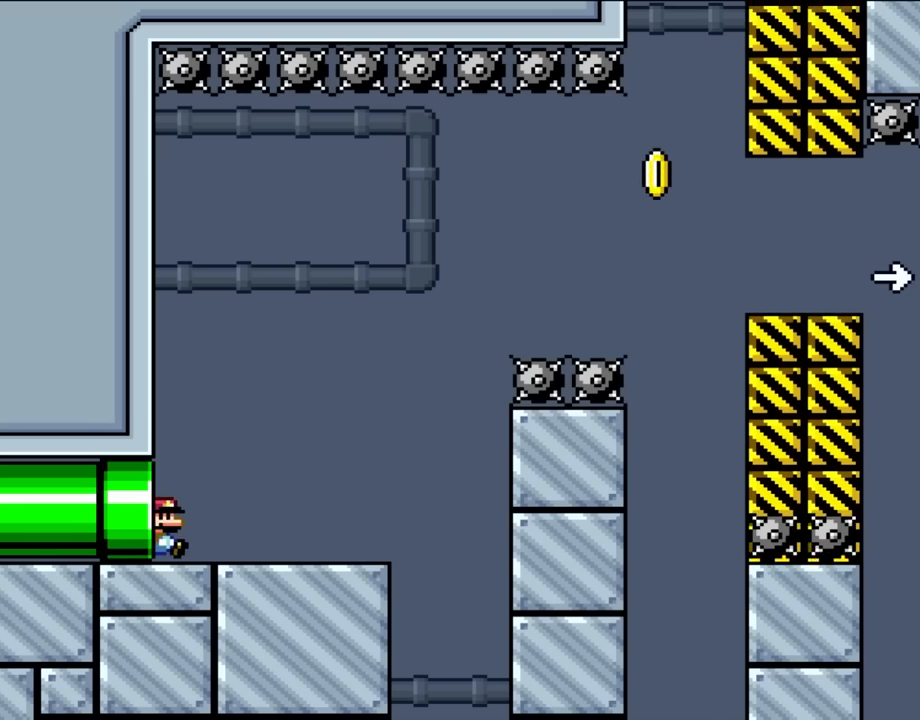
{"buttons": ["Y", "DPAD_RIGHT"], "events": []}
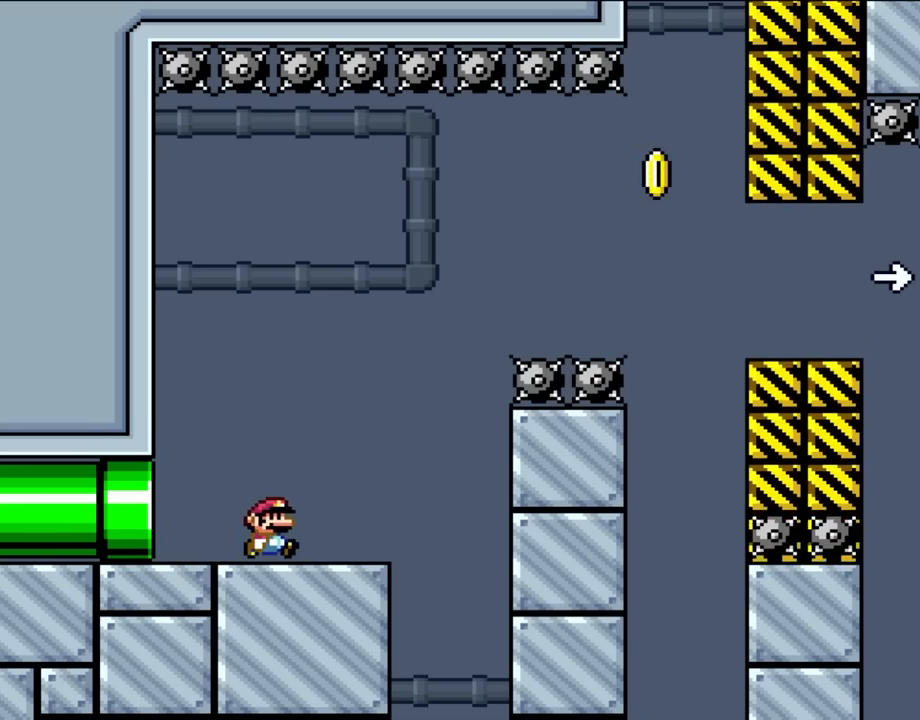
{"buttons": ["B", "Y", "DPAD_RIGHT"], "events": [[300, "B", "down"]]}
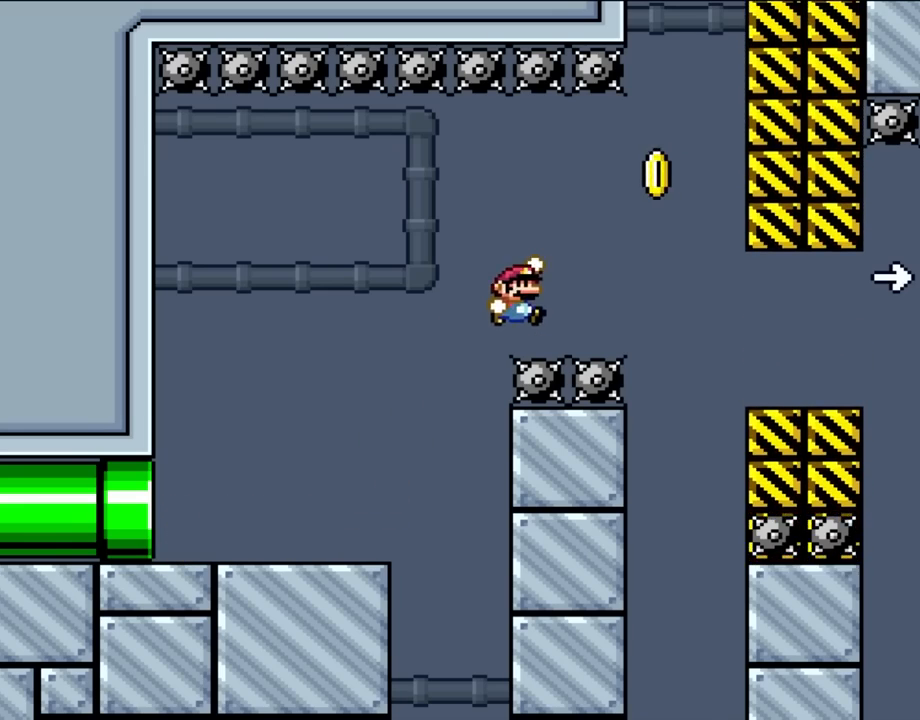
{"buttons": ["B", "Y", "DPAD_RIGHT"], "events": []}
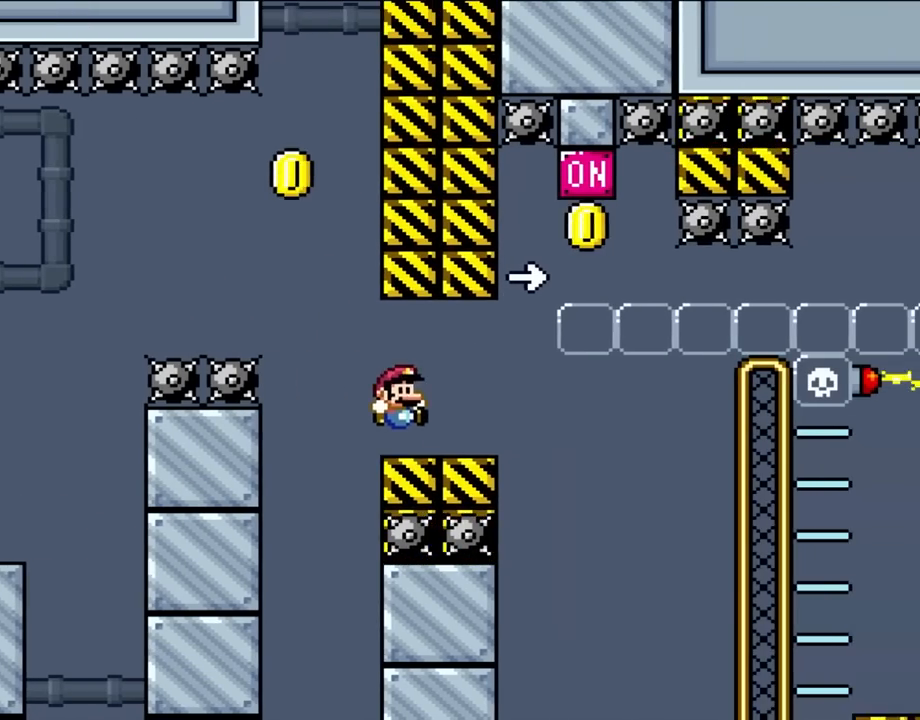
{"buttons": ["B", "Y", "DPAD_LEFT"], "events": [[33, "B", "up"], [267, "B", "down"], [467, "DPAD_RIGHT", "up"], [467, "DPAD_UP", "down"], [500, "DPAD_LEFT", "down"], [500, "DPAD_UP", "up"]]}
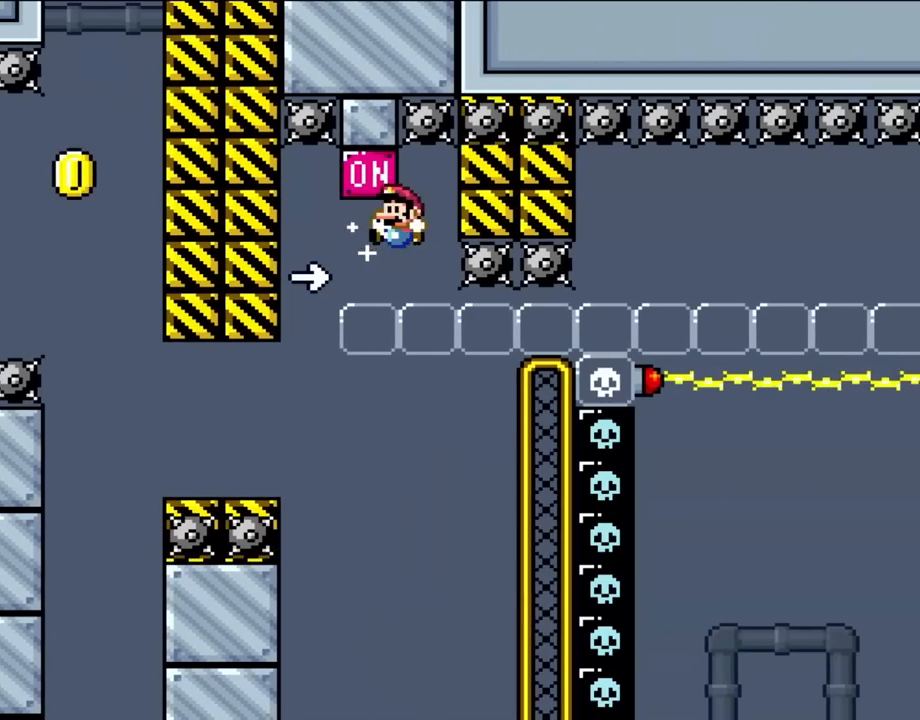
{"buttons": ["B", "Y", "DPAD_LEFT"], "events": []}
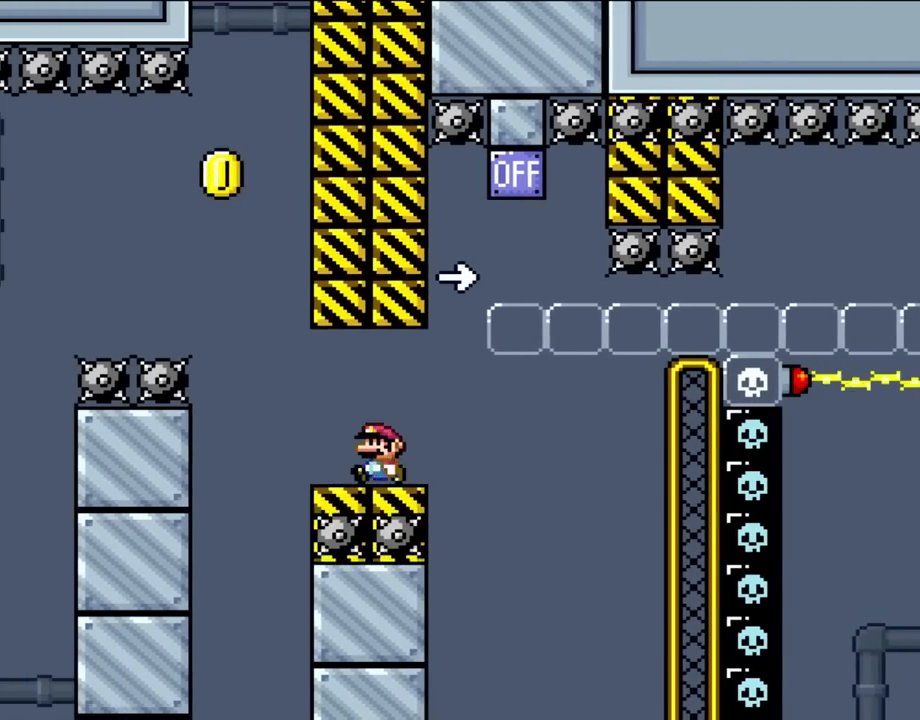
{"buttons": ["B", "Y", "DPAD_RIGHT"], "events": [[83, "B", "up"], [200, "B", "down"], [400, "DPAD_LEFT", "up"], [433, "DPAD_RIGHT", "down"]]}
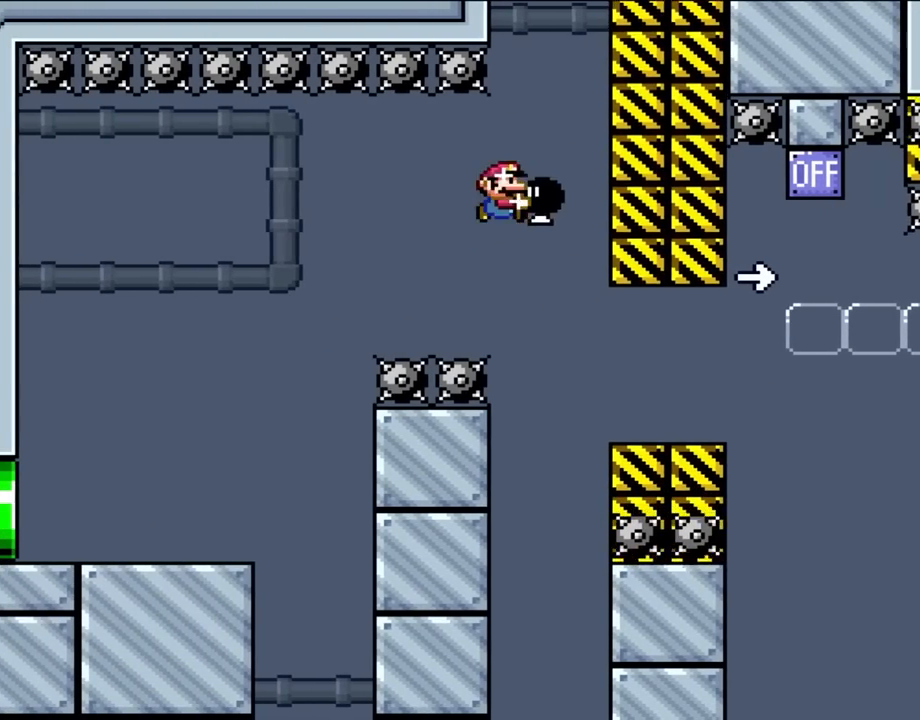
{"buttons": ["Y", "DPAD_RIGHT"], "events": [[233, "B", "up"]]}
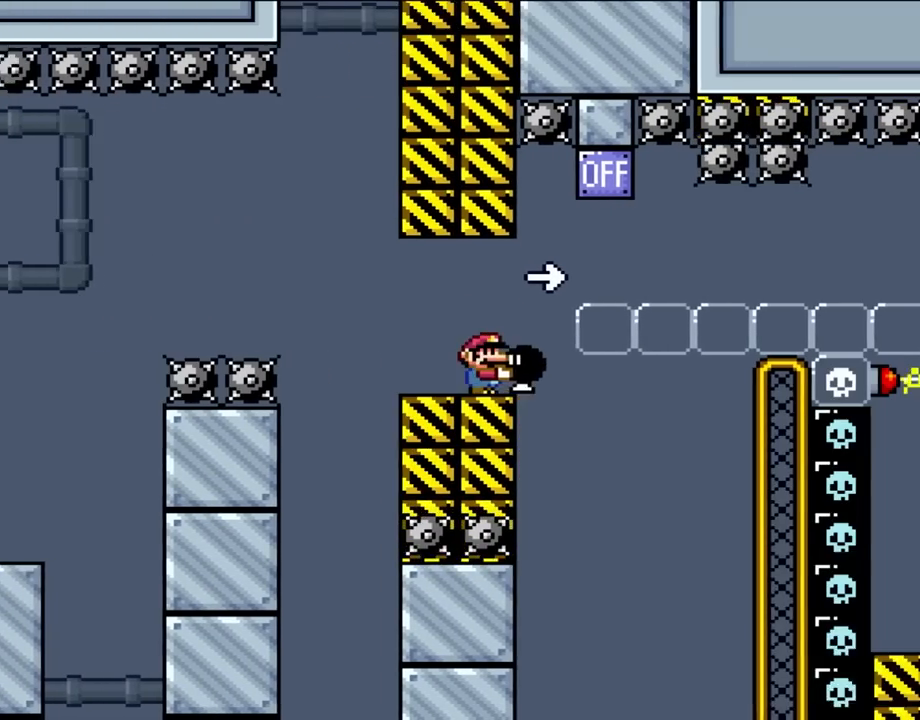
{"buttons": ["B", "Y", "DPAD_RIGHT"], "events": [[167, "B", "down"], [367, "Y", "up"], [467, "Y", "down"]]}
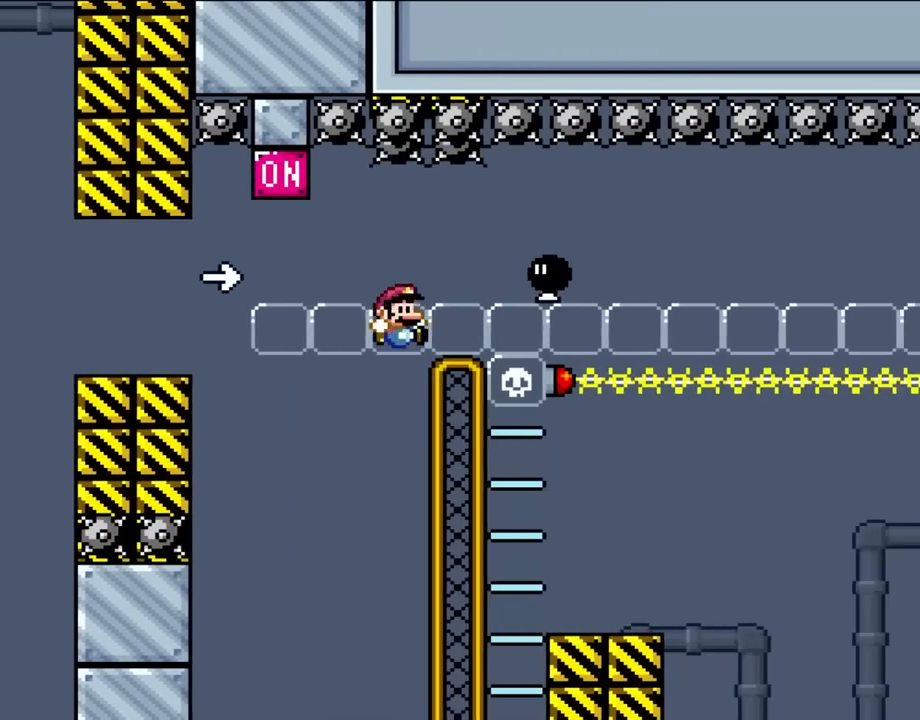
{"buttons": ["Y", "DPAD_RIGHT"], "events": [[433, "B", "up"]]}
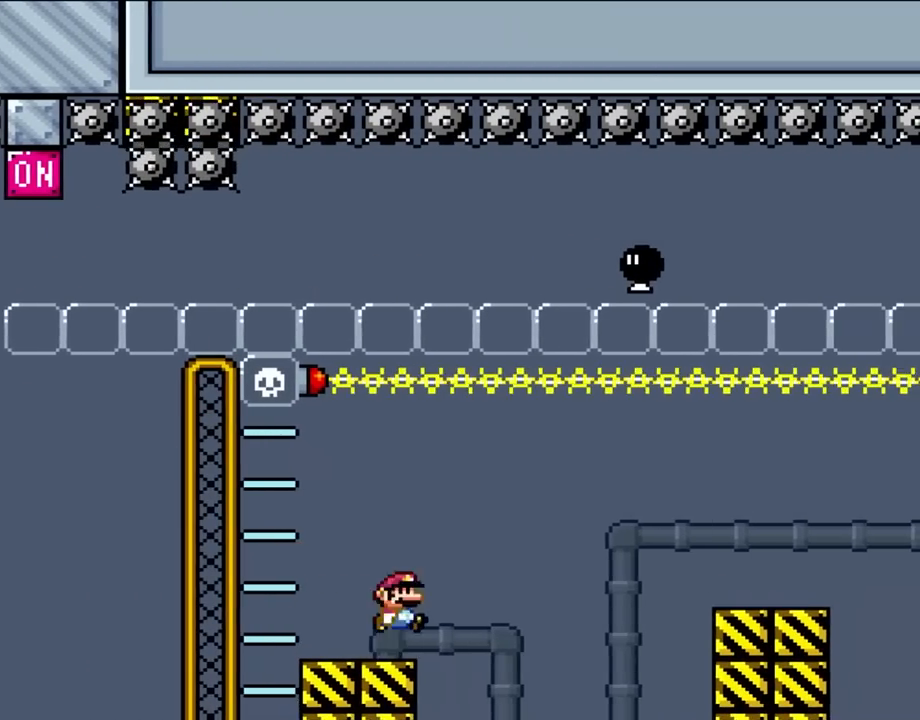
{"buttons": ["B", "Y", "DPAD_RIGHT"], "events": [[100, "B", "down"], [200, "B", "up"], [317, "B", "down"]]}
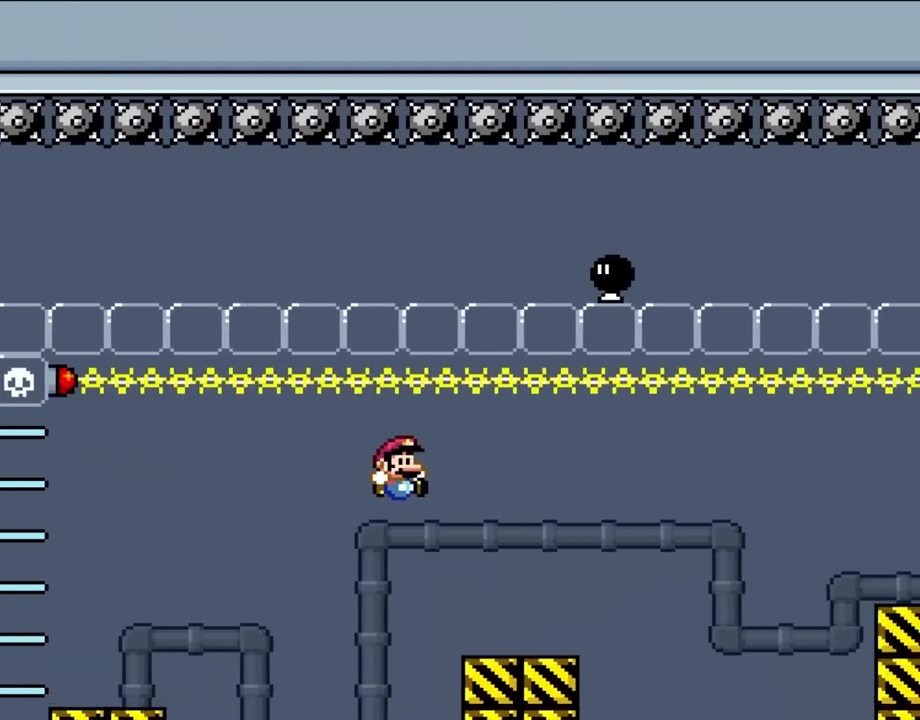
{"buttons": ["B", "Y", "DPAD_RIGHT"], "events": [[67, "B", "up"], [433, "B", "down"]]}
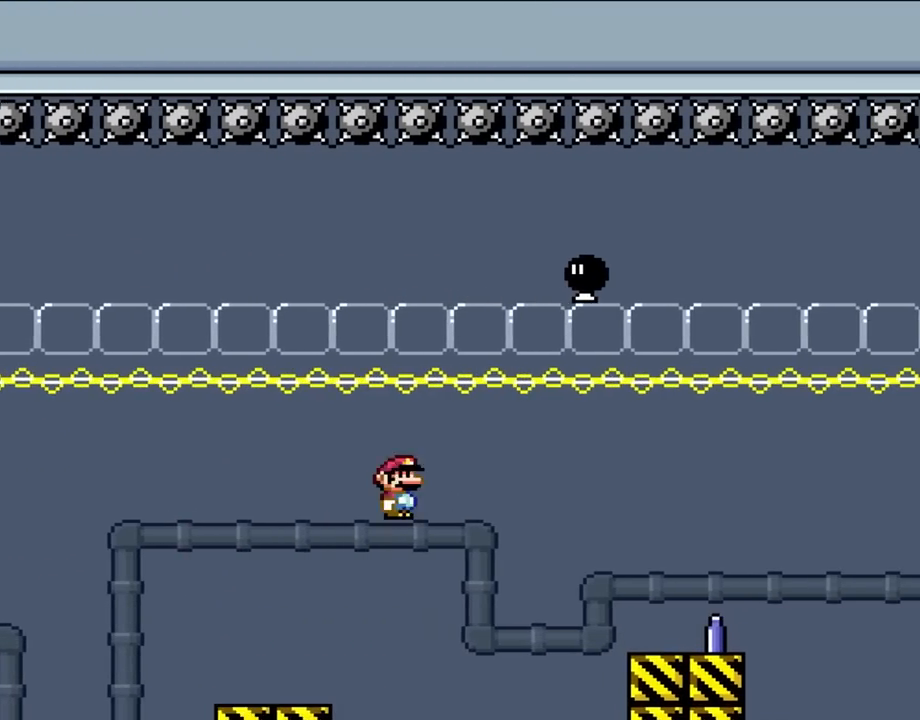
{"buttons": ["Y", "DPAD_RIGHT"], "events": [[50, "B", "up"], [167, "B", "down"], [300, "B", "up"]]}
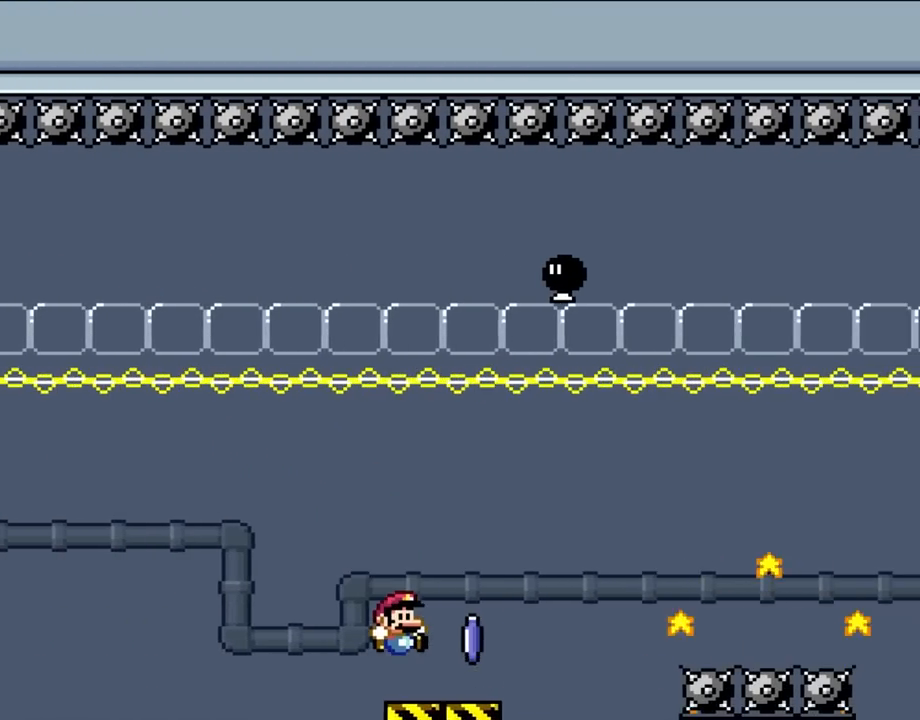
{"buttons": ["A", "X", "DPAD_RIGHT"], "events": [[67, "Y", "up"], [83, "X", "down"], [233, "A", "down"]]}